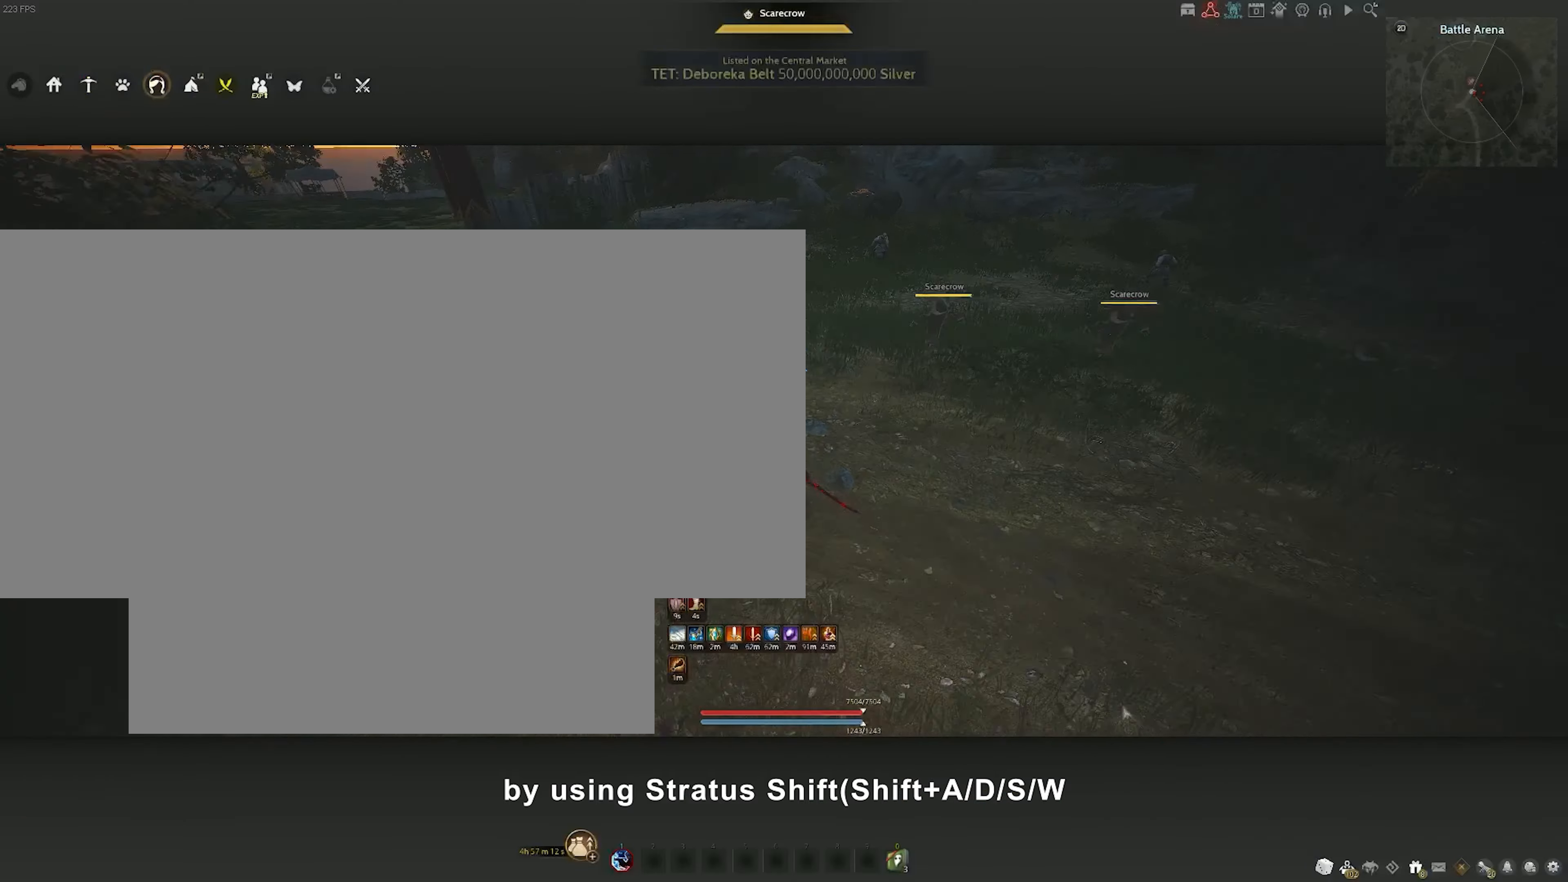
Gameplay with keyboard and mouse; each line is a JSON object with the keys and mouse buttons held at the frame after it. "events" lists presses ("down") and releases ("up") of "a", "c", "d", "e", "f", "q", "s", "shift", "space", "tab", "w", "x", "z", "mouse_left" and "mouse_right" between this image and that frame as [ms after this image, input, new state], when the widget could be followed in between. "mouse_left", "mouse_right" = the "left", "right" buttons of the "mouse" list. No other keys are recorded. Mouse movement is not recorded.
{"keys": [], "mouse": [], "events": []}
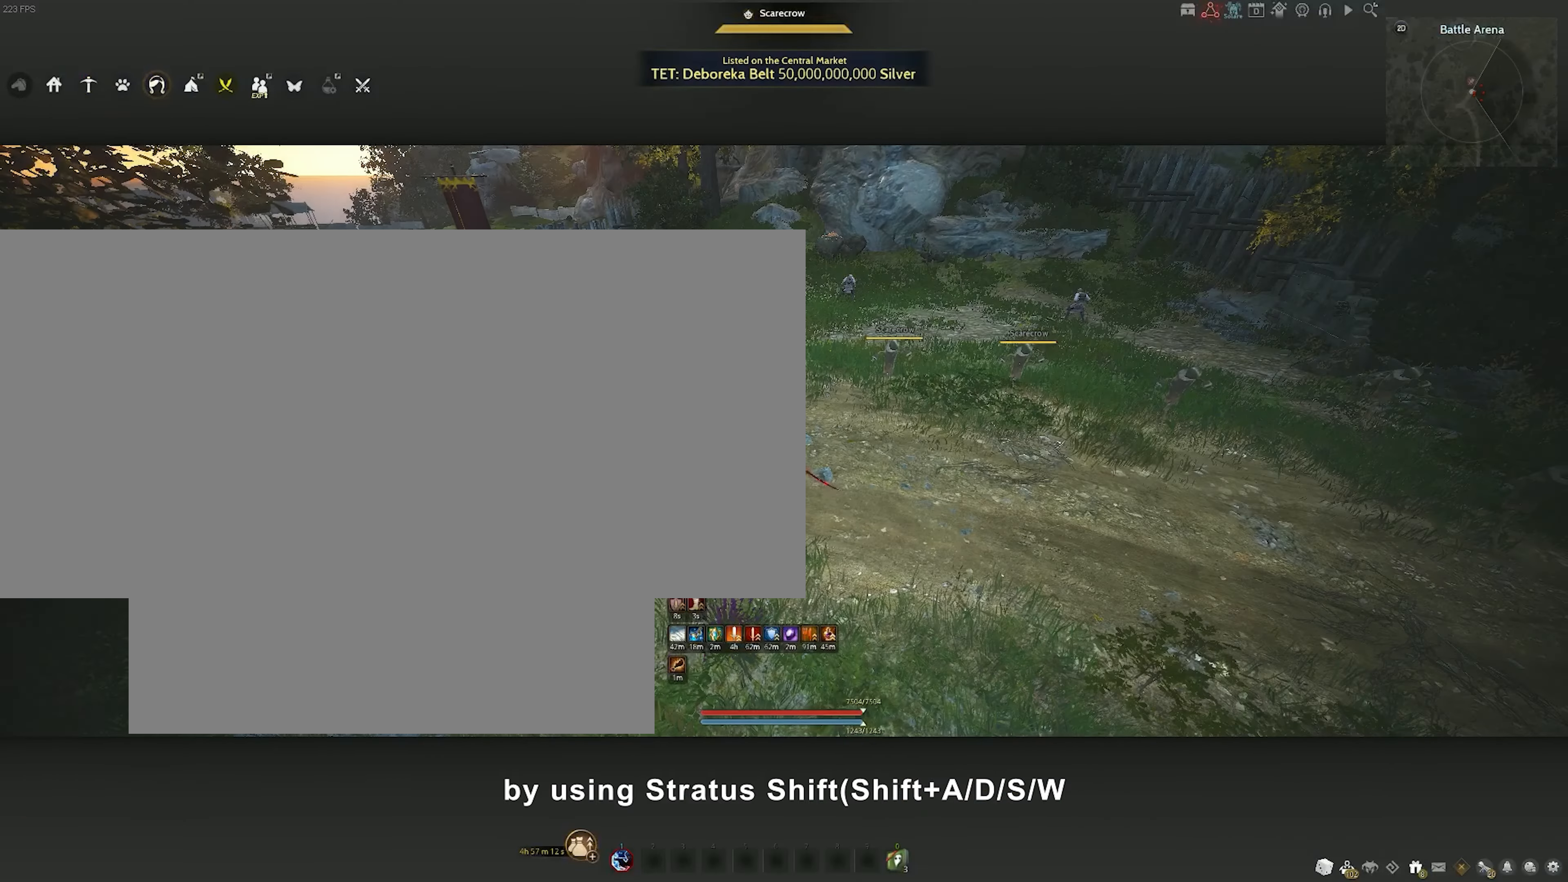
{"keys": ["shift"], "mouse": [], "events": [[300, "shift", "down"]]}
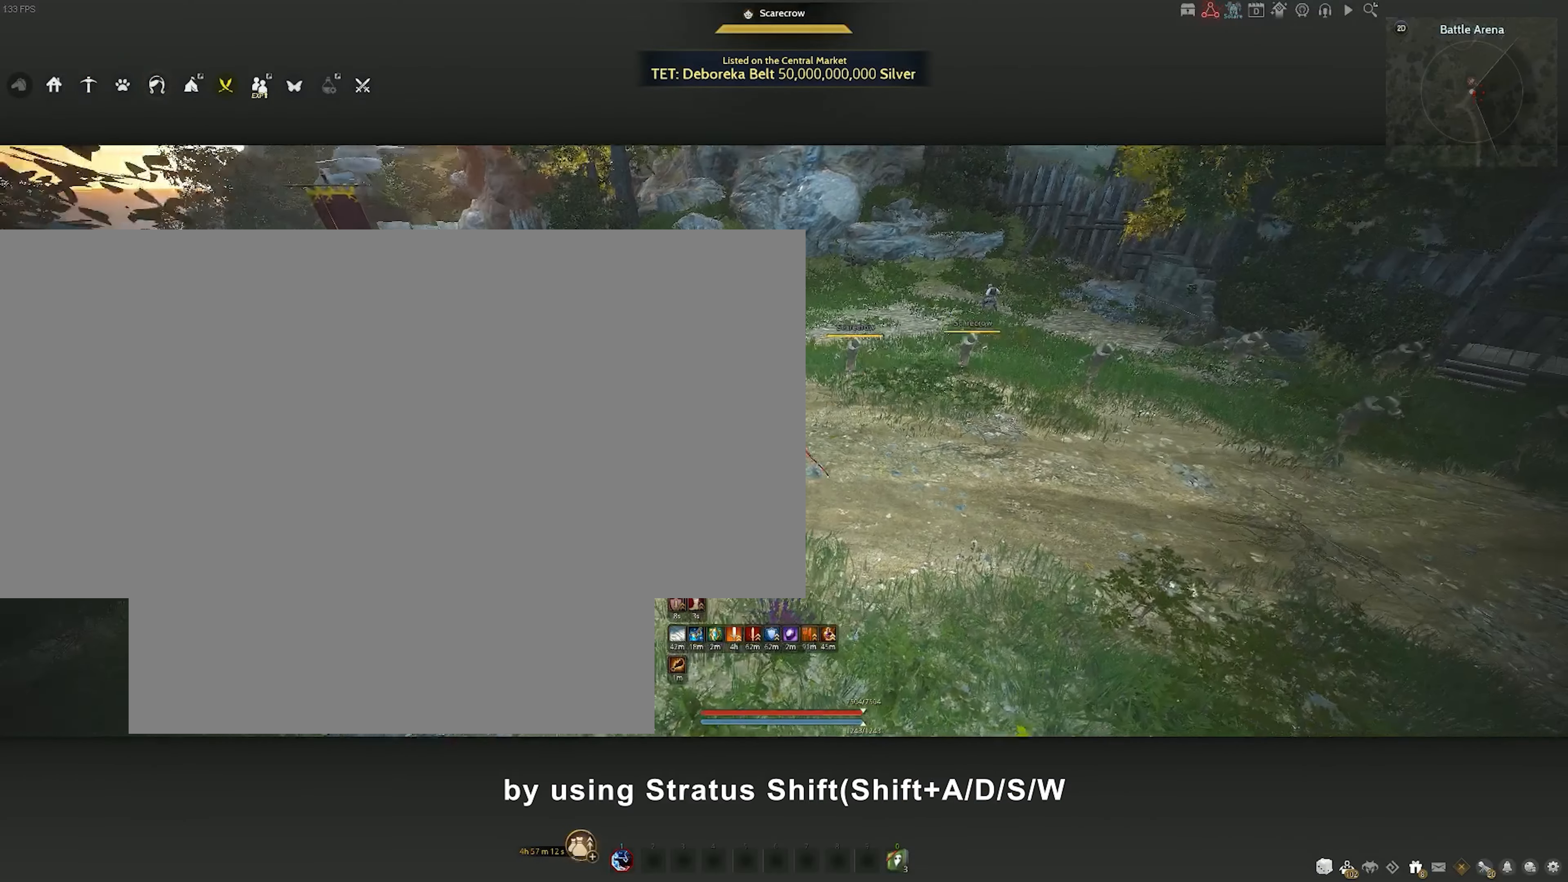
{"keys": ["d", "shift"], "mouse": [], "events": [[50, "c", "down"], [200, "c", "up"], [417, "d", "down"]]}
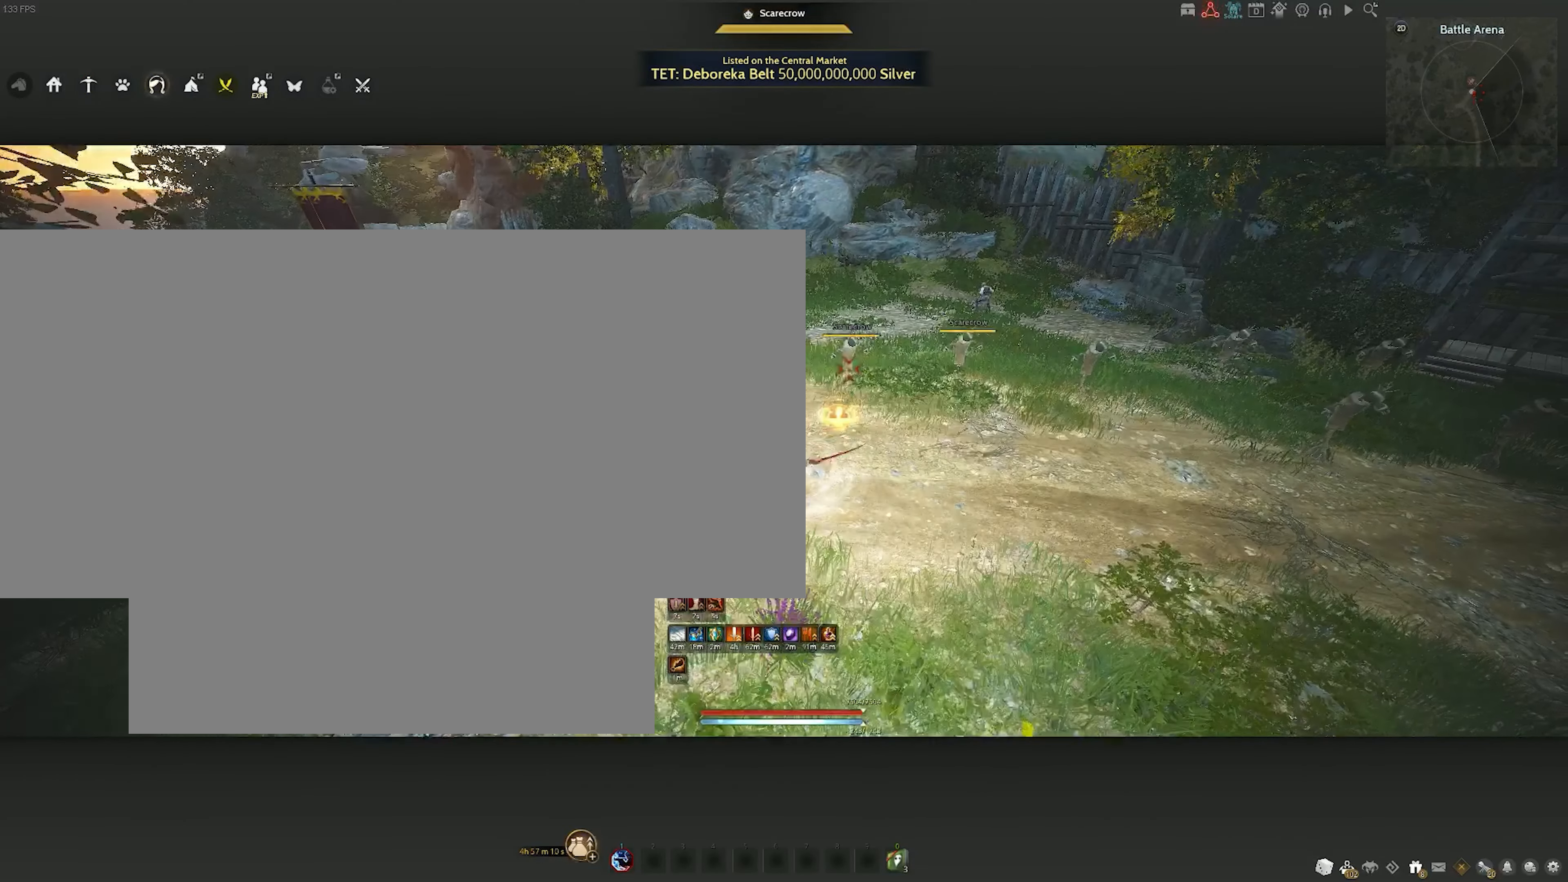
{"keys": ["d", "shift"], "mouse": [], "events": []}
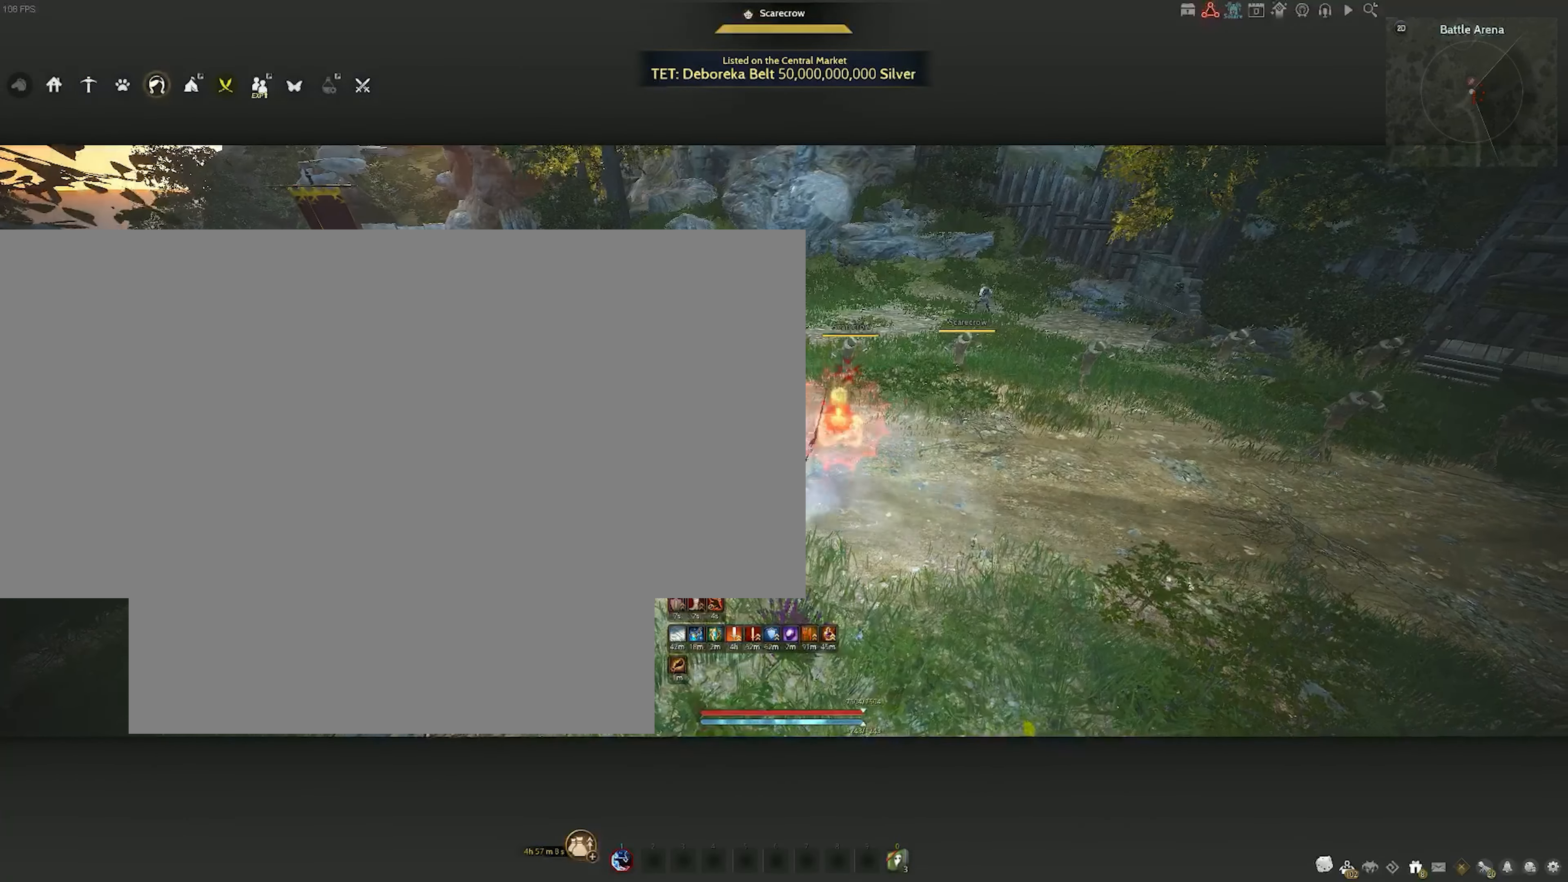
{"keys": ["shift"], "mouse": [], "events": [[333, "d", "up"]]}
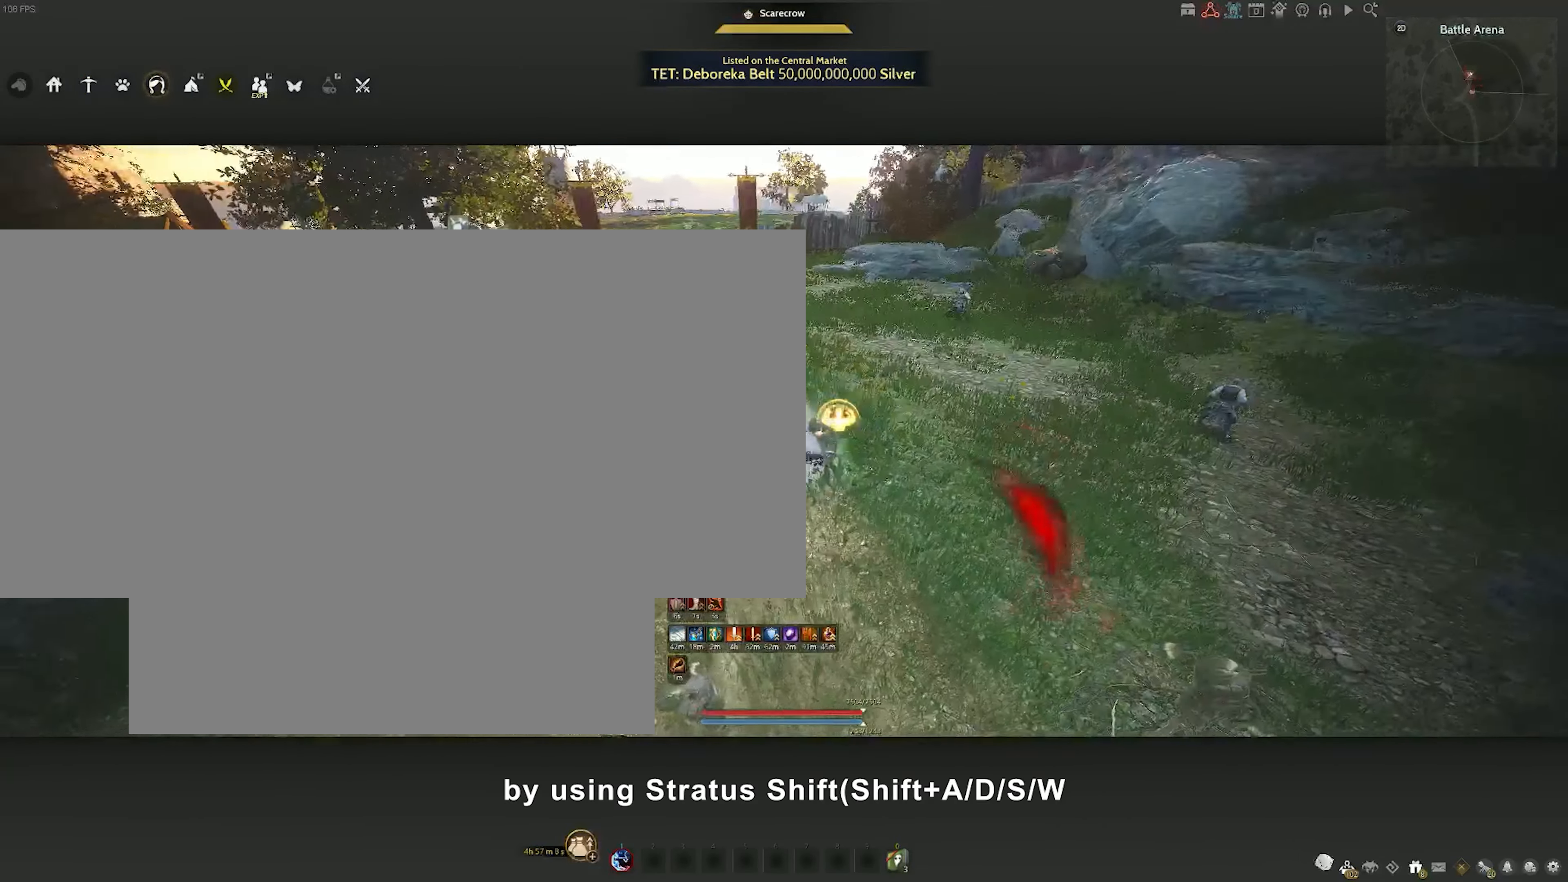
{"keys": [], "mouse": [], "events": [[183, "shift", "up"]]}
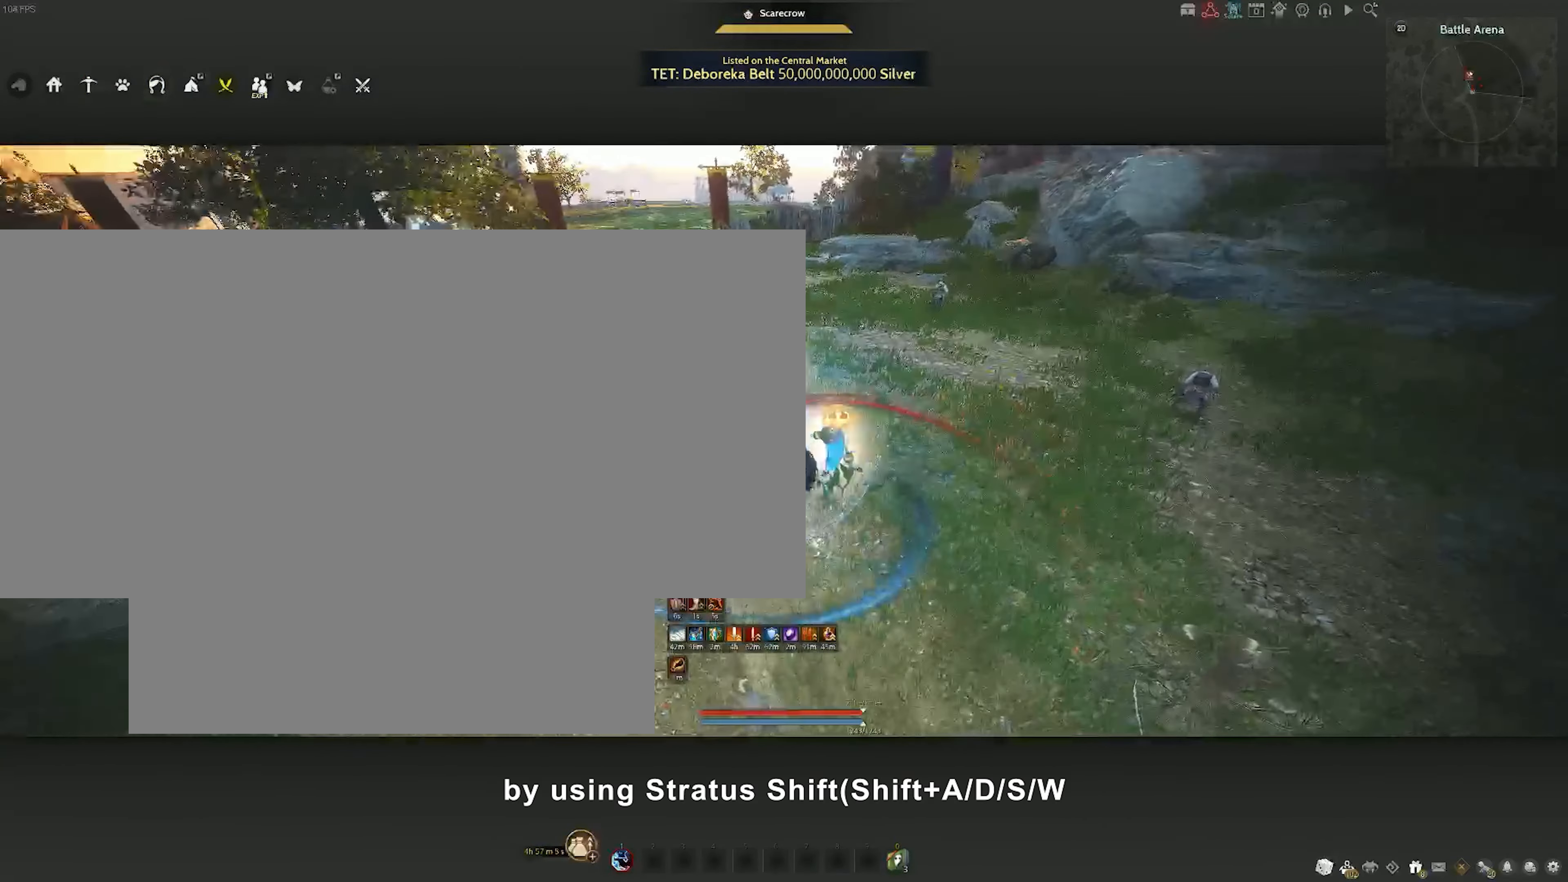
{"keys": [], "mouse": [], "events": []}
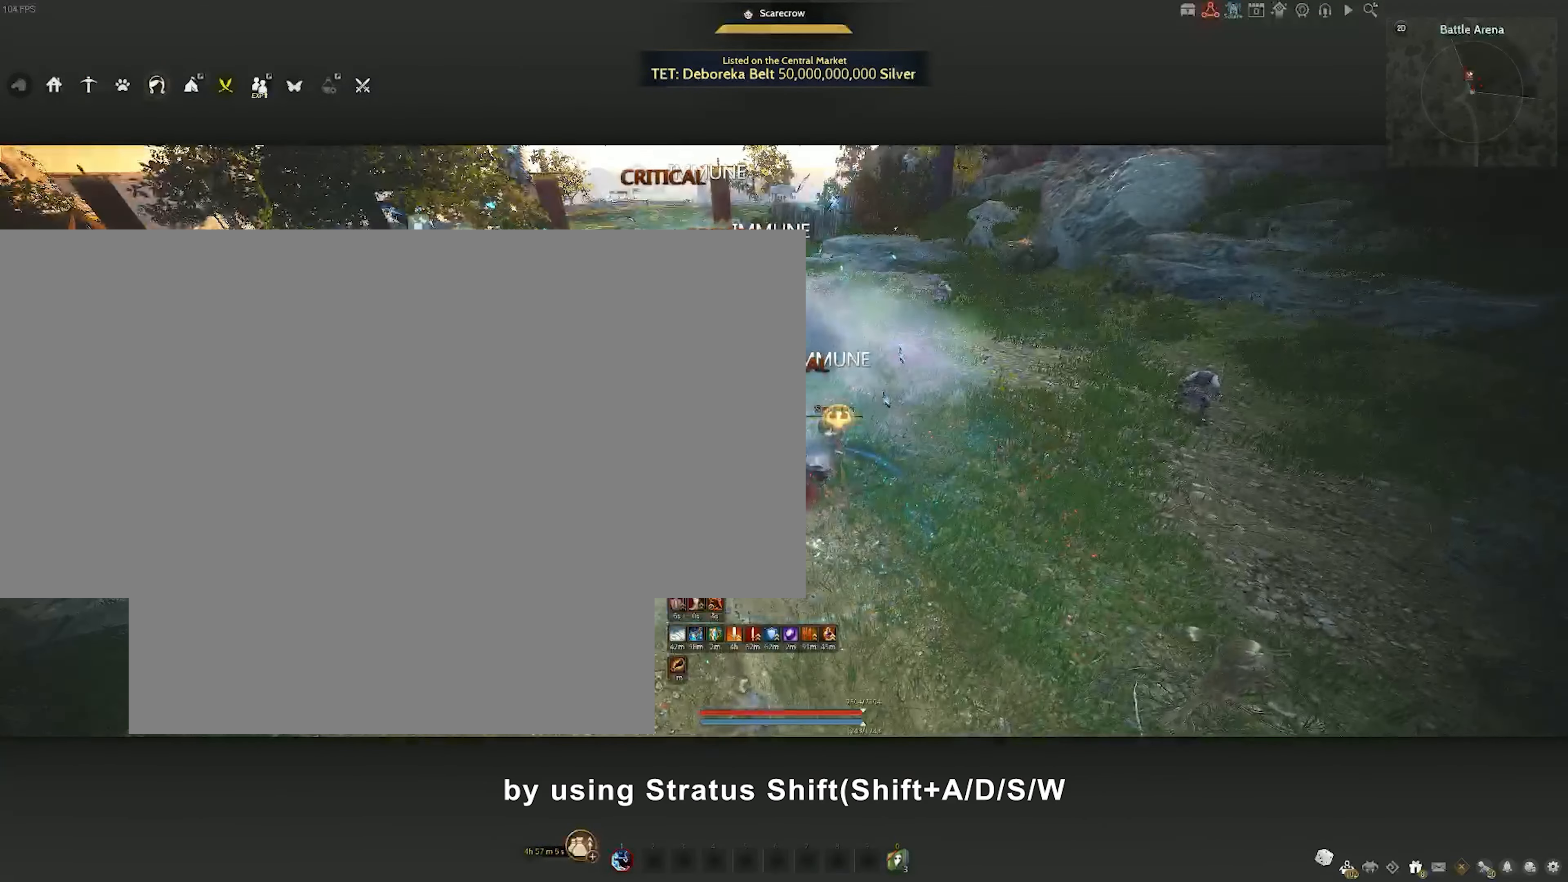
{"keys": ["a", "w"], "mouse": [], "events": [[33, "a", "down"], [300, "w", "down"]]}
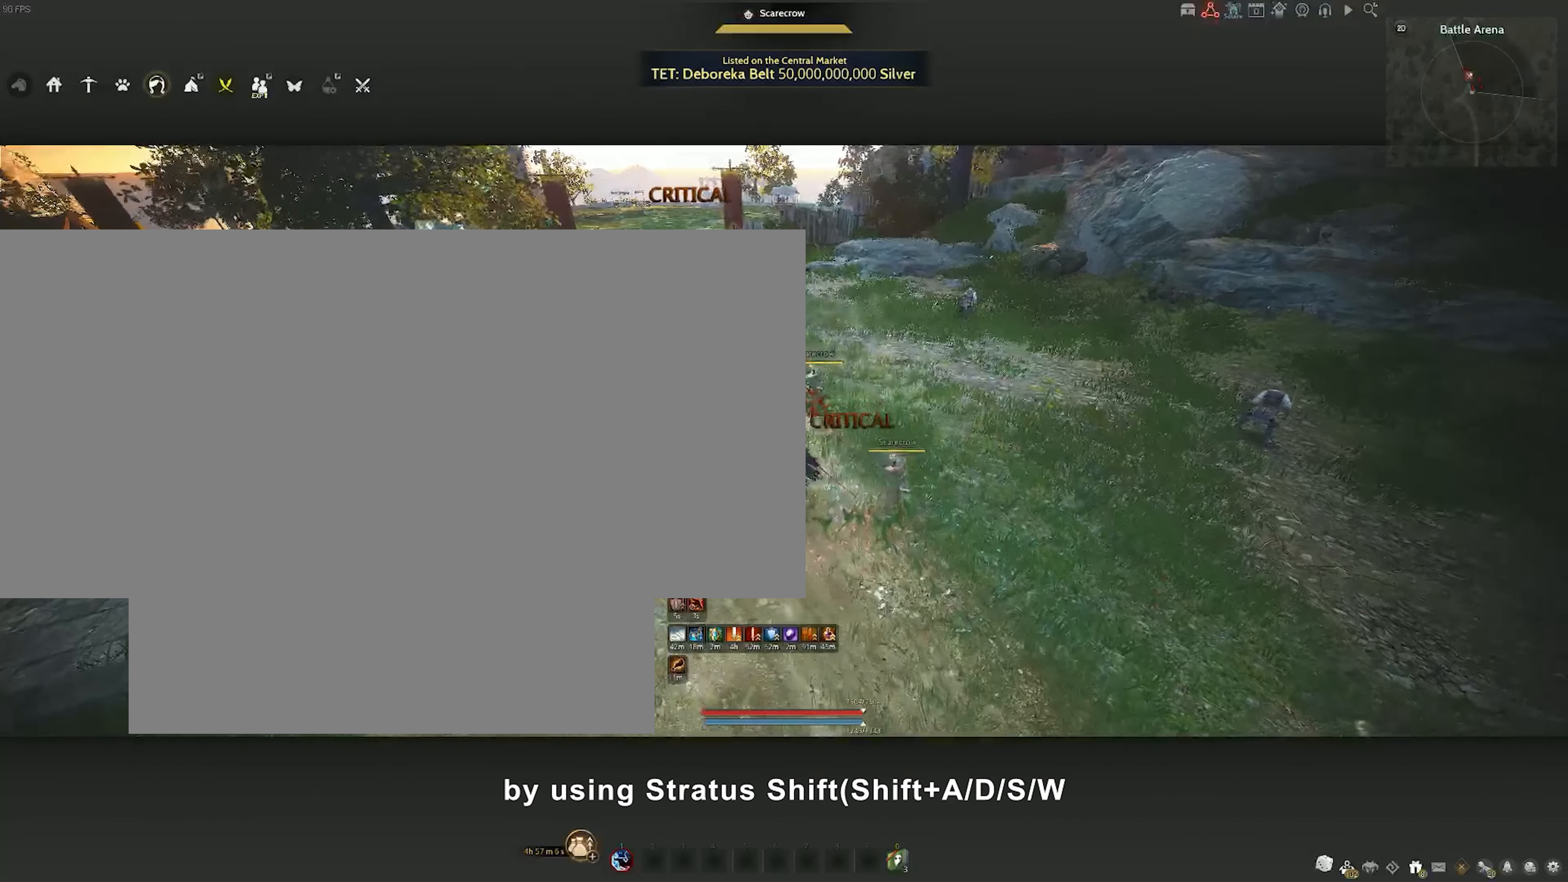
{"keys": ["a", "w"], "mouse": [], "events": []}
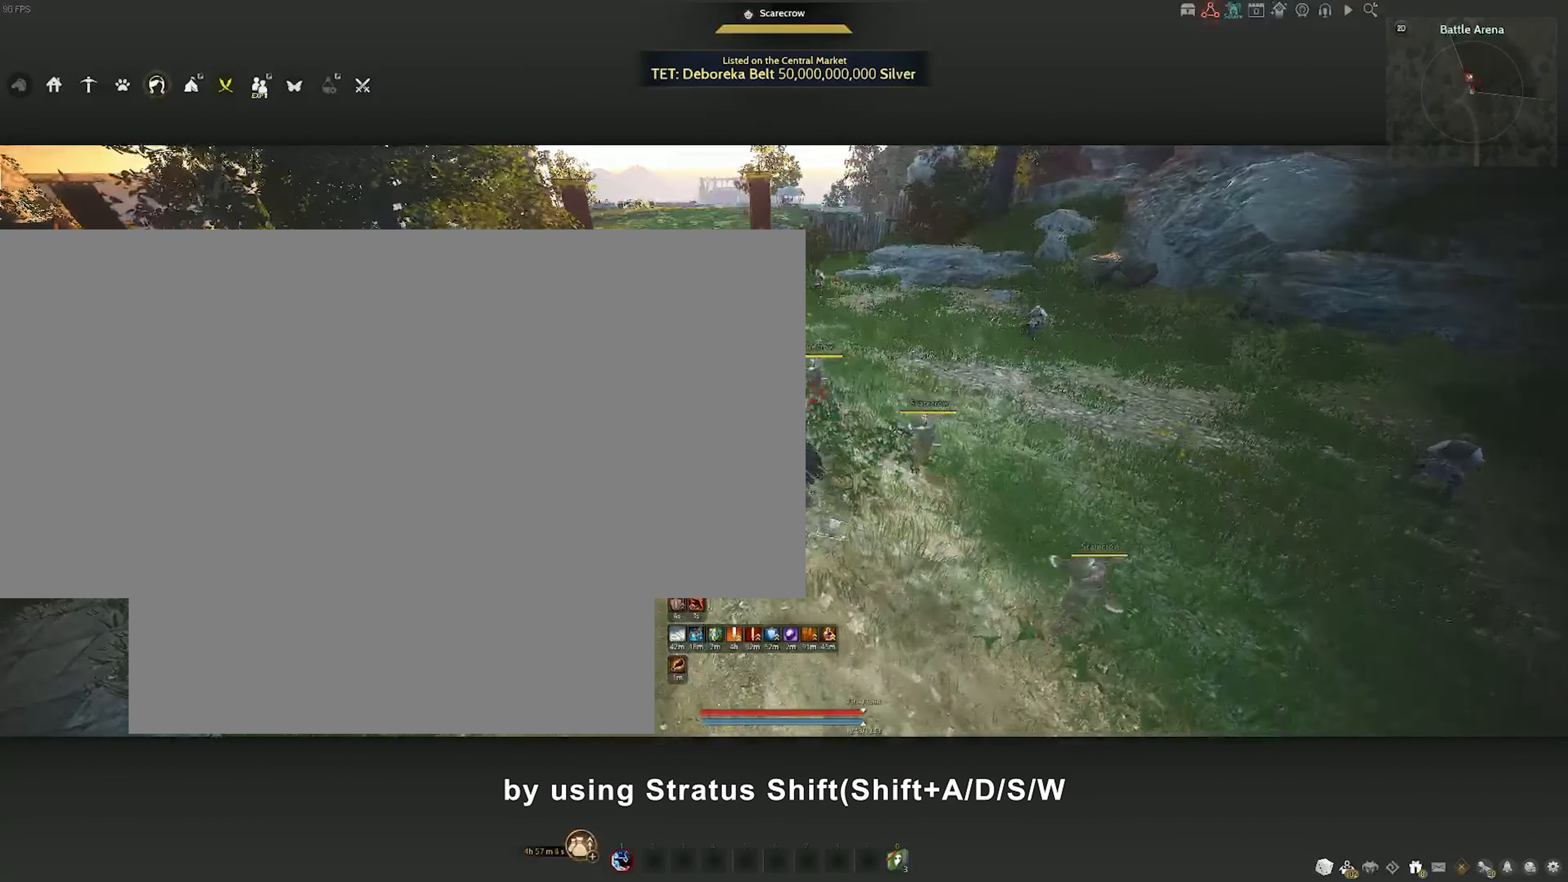
{"keys": ["a", "w"], "mouse": [], "events": []}
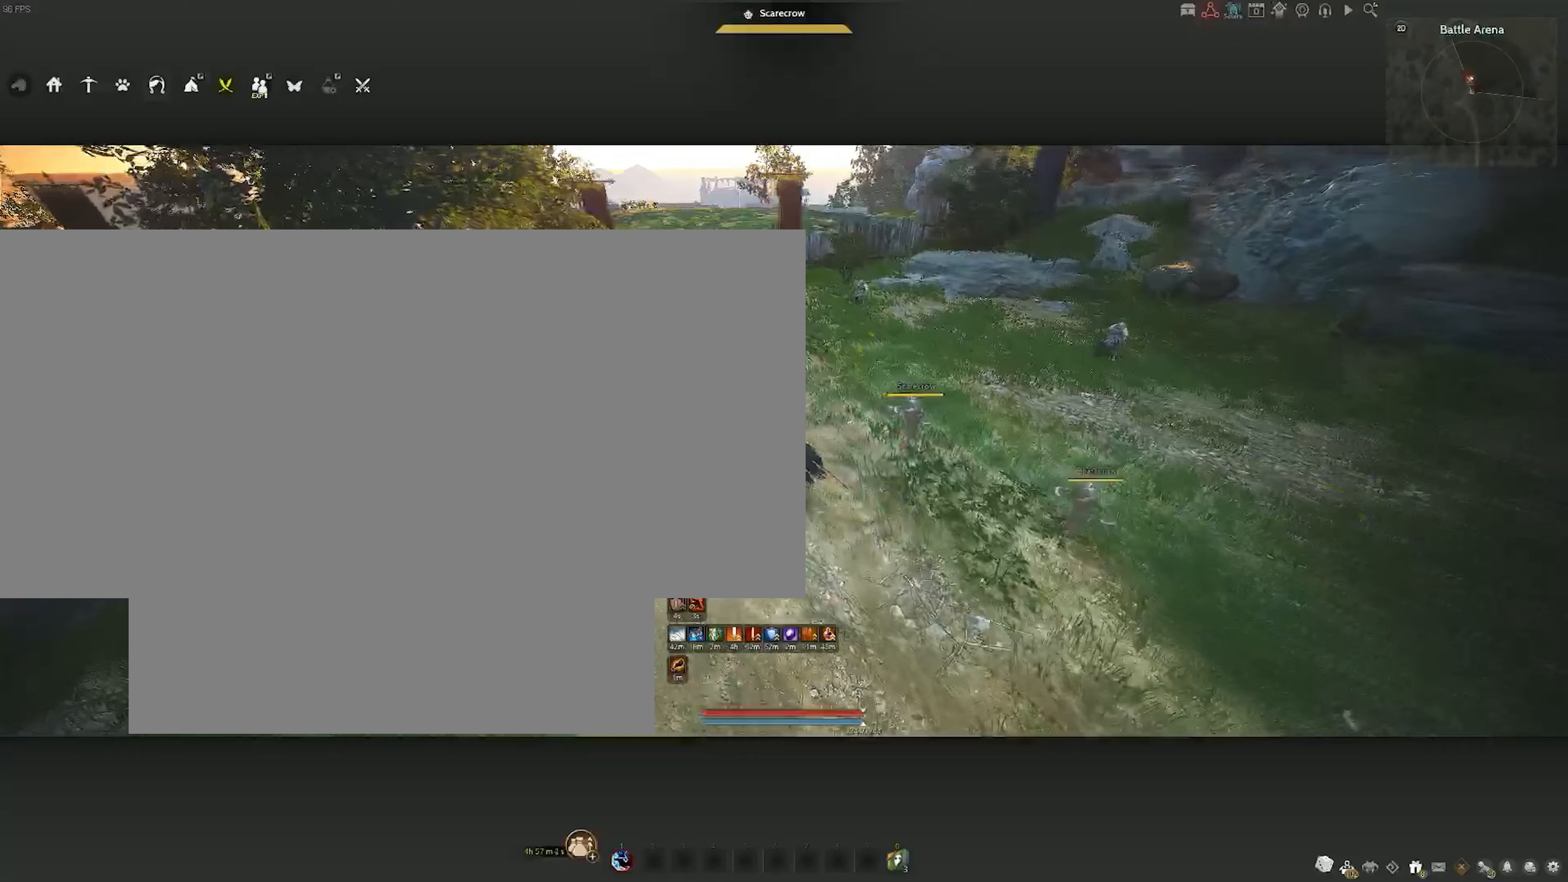
{"keys": ["w"], "mouse": [], "events": [[17, "a", "up"], [83, "w", "up"], [450, "w", "down"]]}
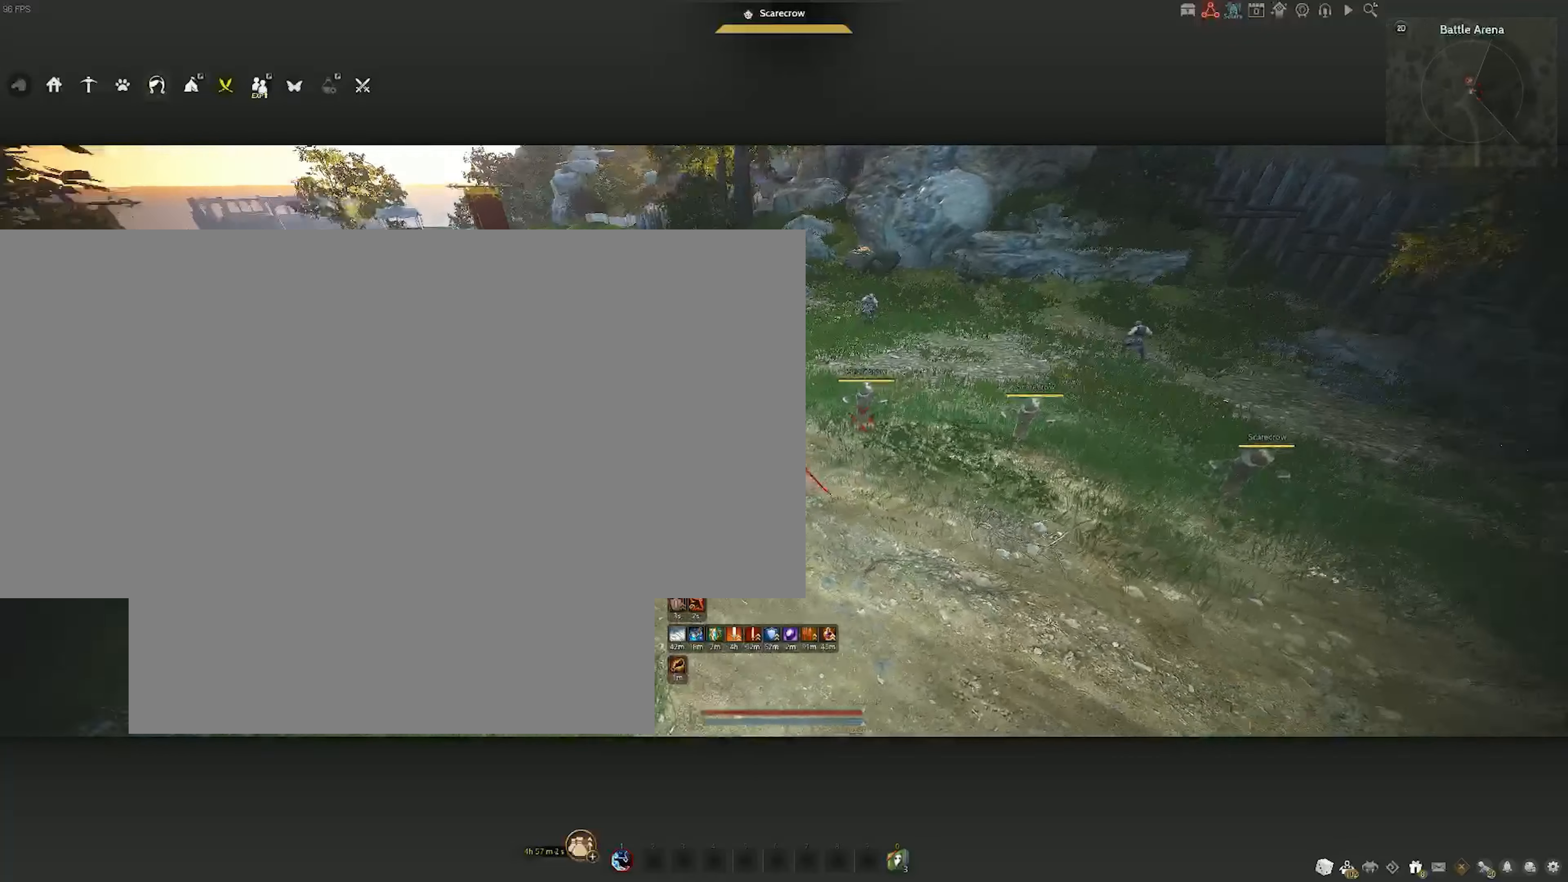
{"keys": [], "mouse": [], "events": [[133, "w", "up"]]}
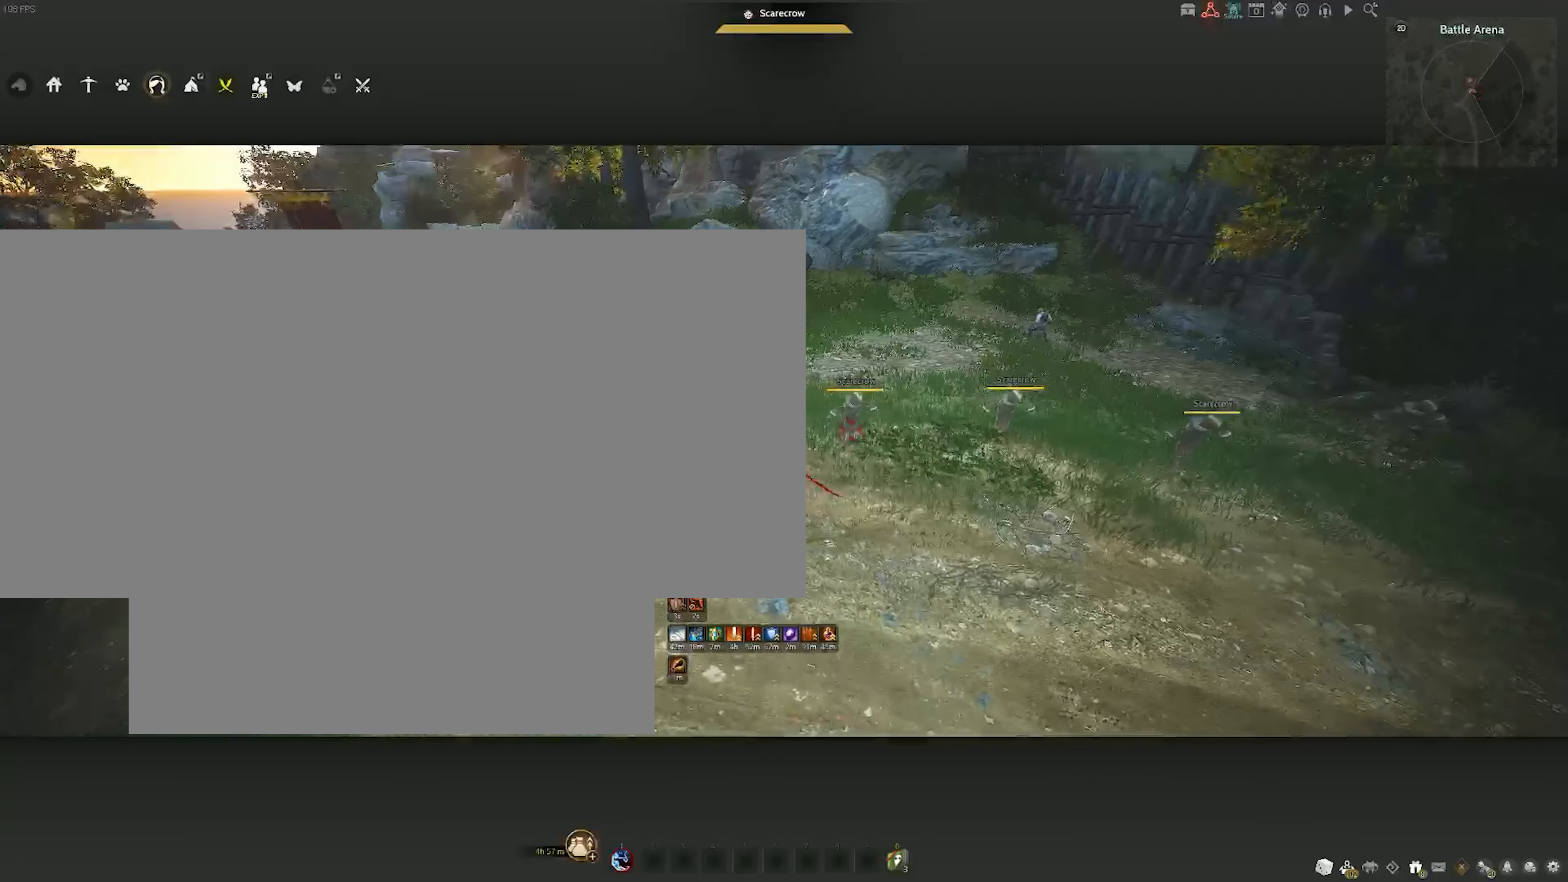
{"keys": ["w"], "mouse": [], "events": [[167, "d", "down"], [417, "d", "up"], [500, "w", "down"]]}
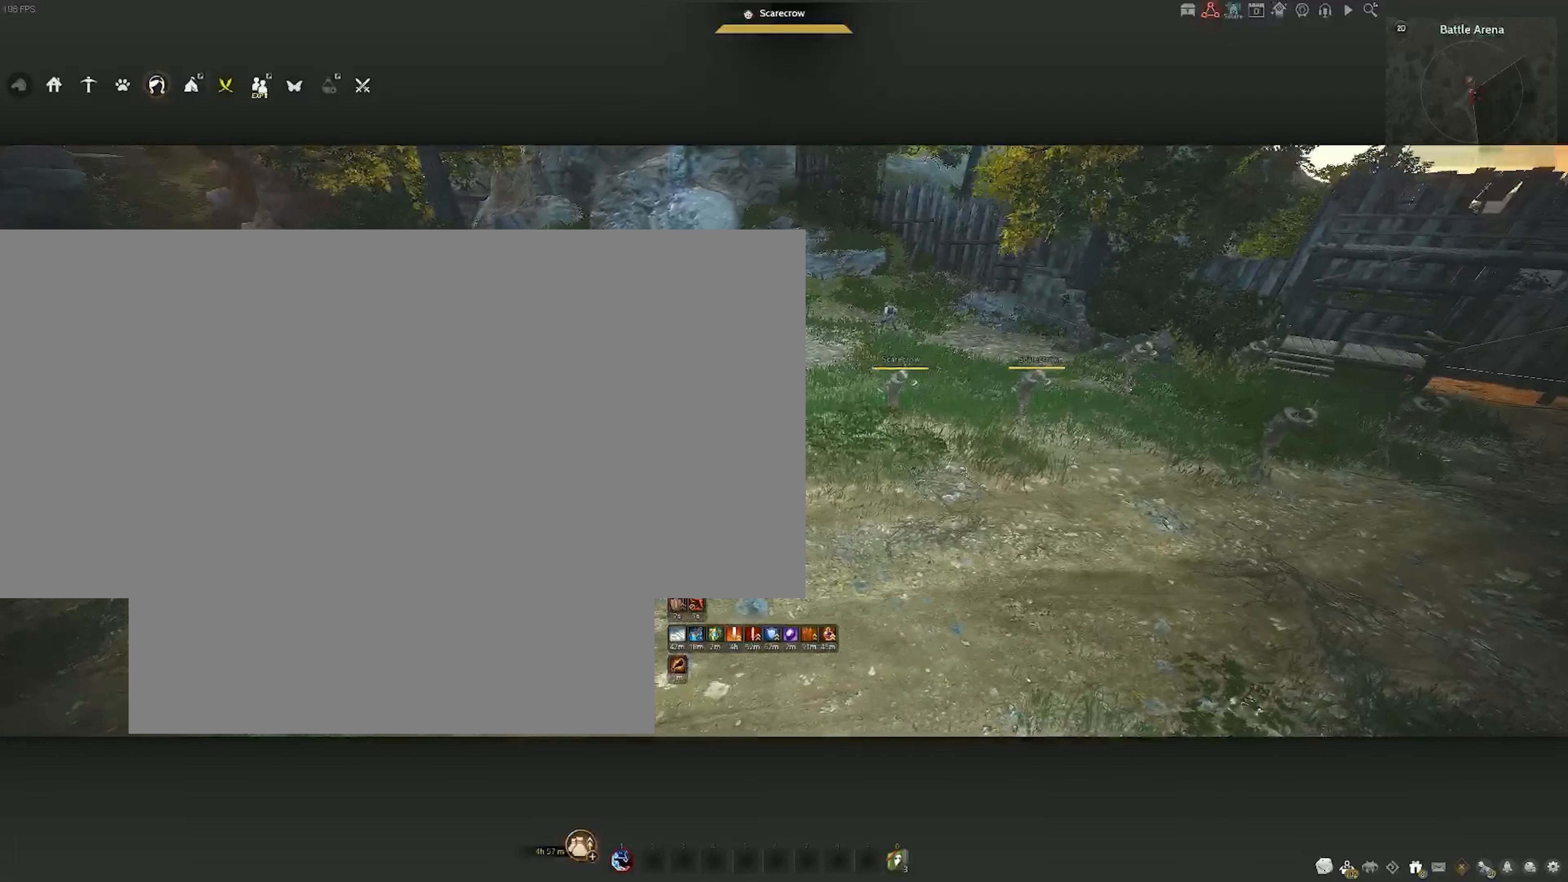
{"keys": [], "mouse": [], "events": [[100, "w", "up"]]}